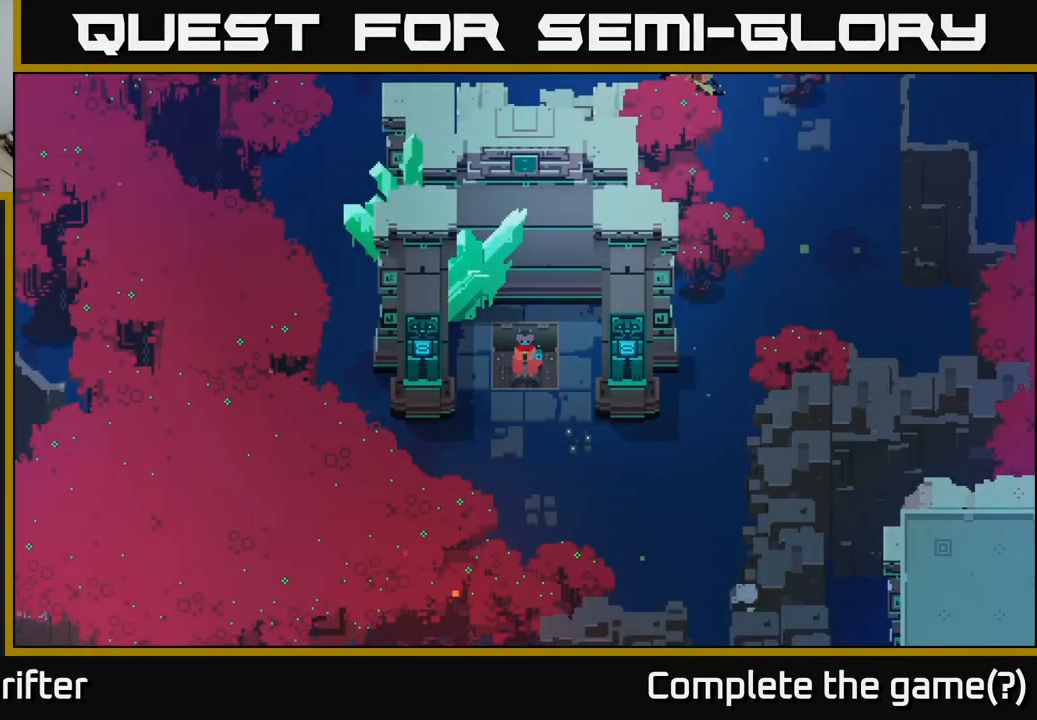
Gameplay with a controller (Xbox layout); each line is a JSON object with the inputs held at the frame after it. "events" lists button and stick changes between this image and that frame as [ms after this image, input, new state], when the widget could be followed in between.
{"buttons": [], "left_stick": "center", "right_stick": "center", "events": [[150, "left_stick", "down"], [333, "left_stick", "center"]]}
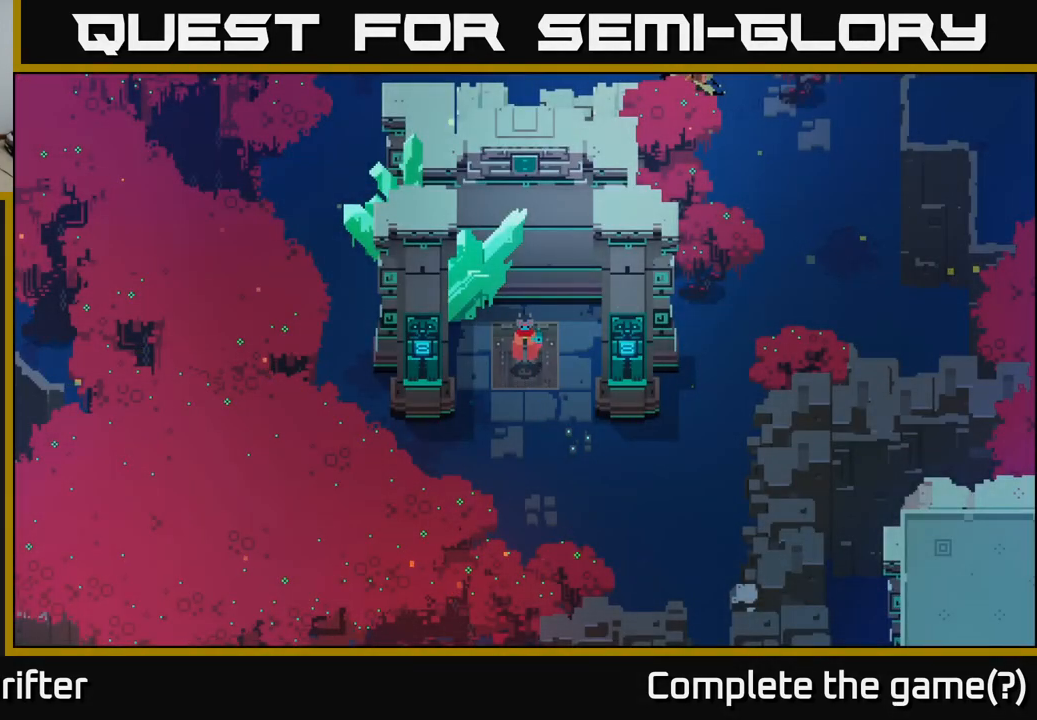
{"buttons": [], "left_stick": "center", "right_stick": "center", "events": [[167, "left_stick", "down-left"], [317, "left_stick", "down"], [450, "left_stick", "center"]]}
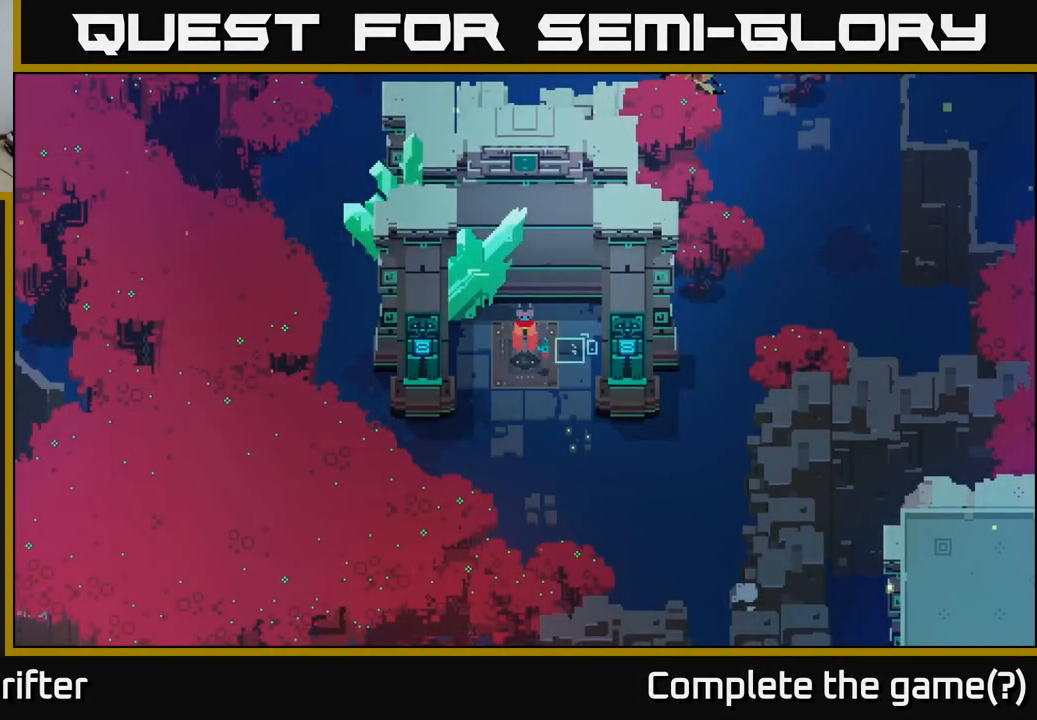
{"buttons": [], "left_stick": "center", "right_stick": "center", "events": [[50, "left_stick", "down-left"], [300, "left_stick", "center"]]}
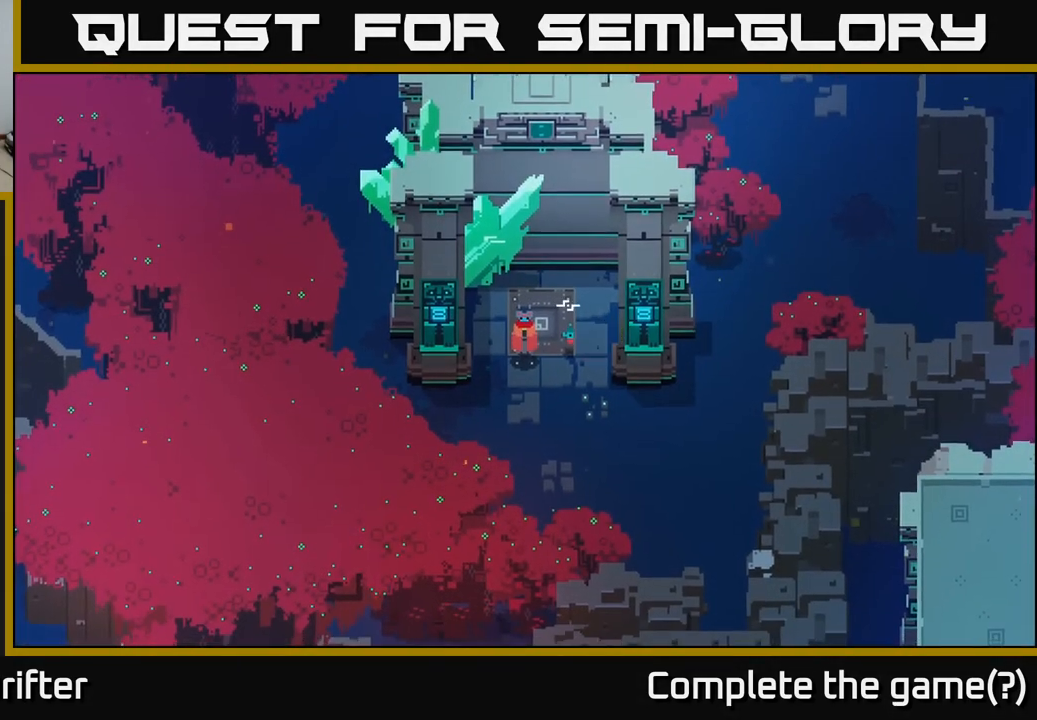
{"buttons": [], "left_stick": "center", "right_stick": "center", "events": [[200, "left_stick", "down"], [383, "left_stick", "center"]]}
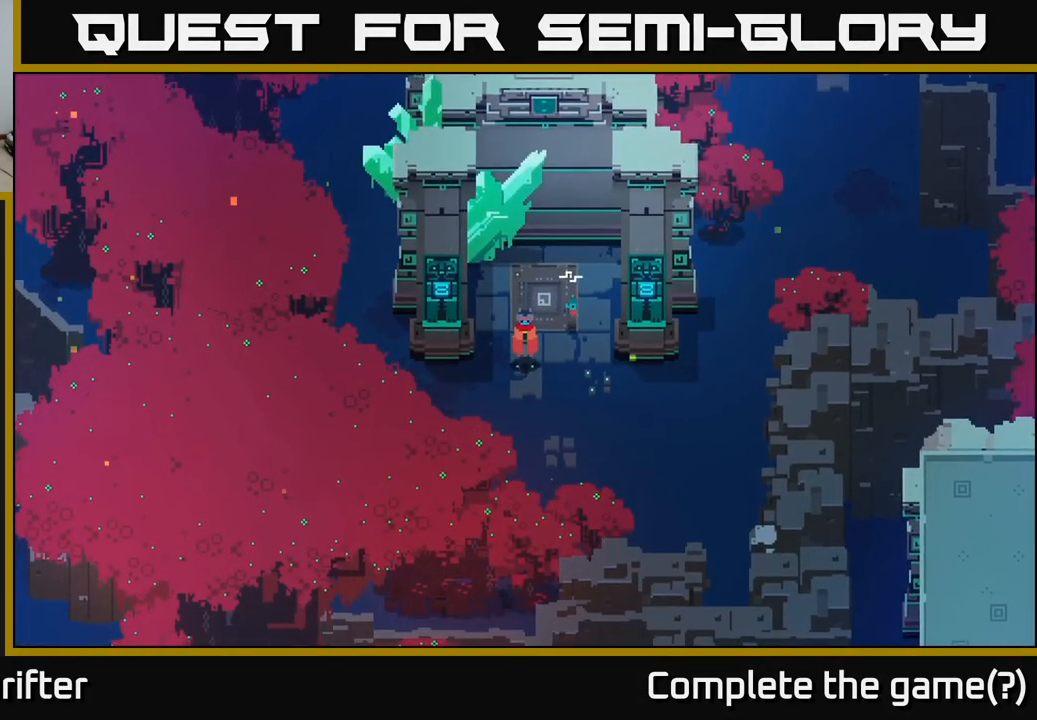
{"buttons": [], "left_stick": "right", "right_stick": "center", "events": [[467, "left_stick", "right"]]}
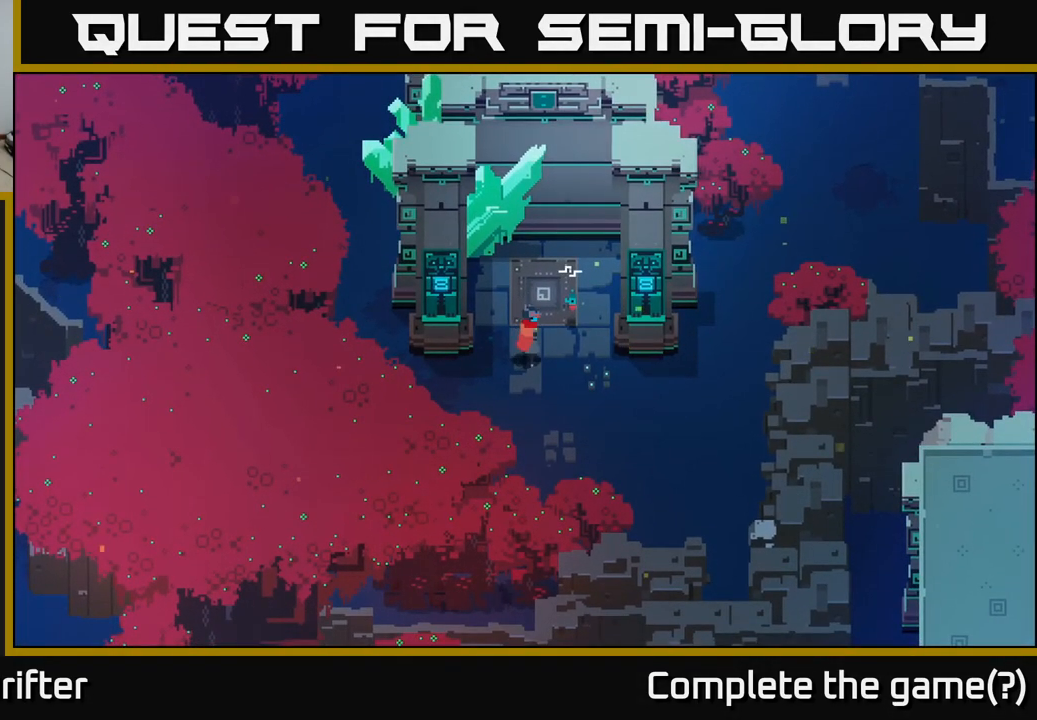
{"buttons": [], "left_stick": "center", "right_stick": "center", "events": [[50, "left_stick", "center"]]}
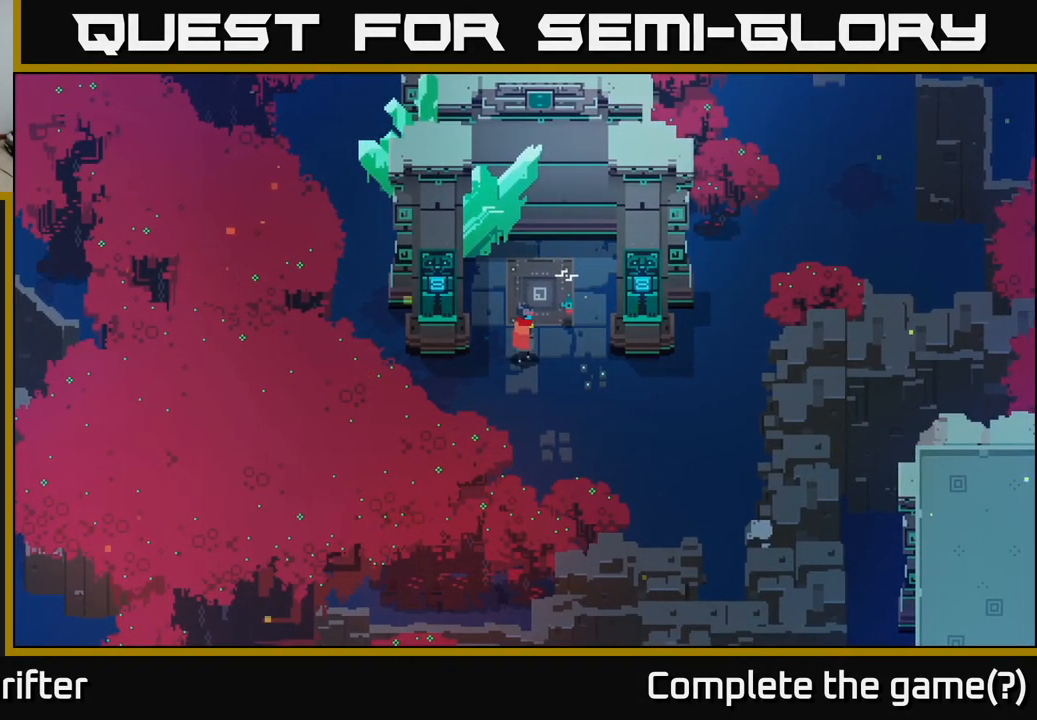
{"buttons": [], "left_stick": "center", "right_stick": "center", "events": []}
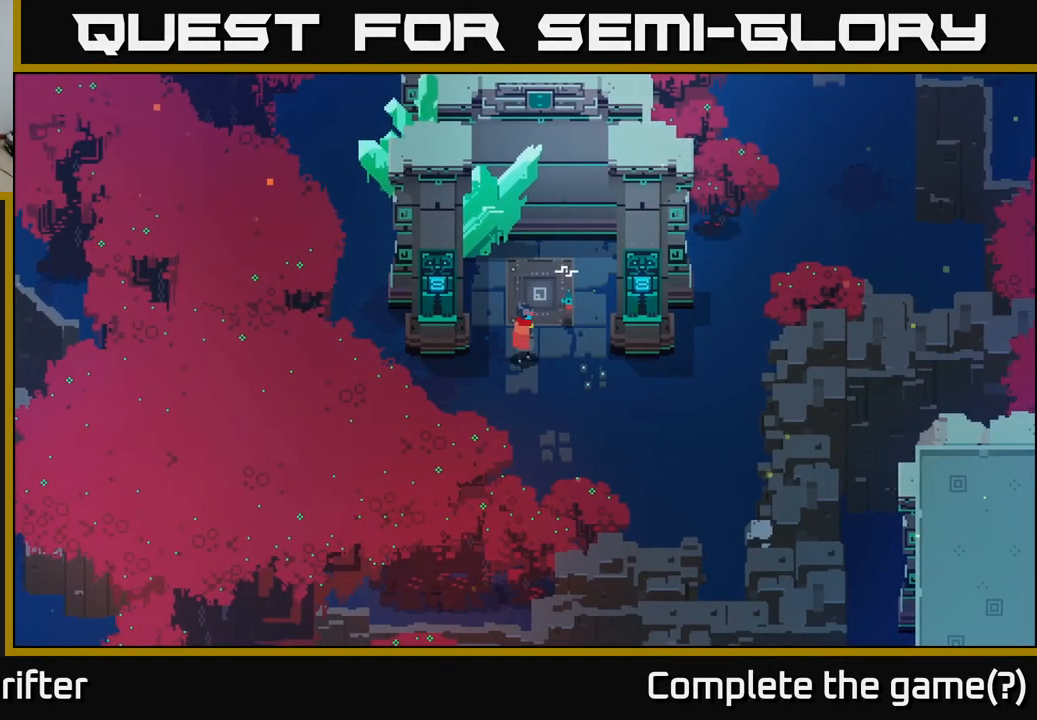
{"buttons": [], "left_stick": "center", "right_stick": "center", "events": []}
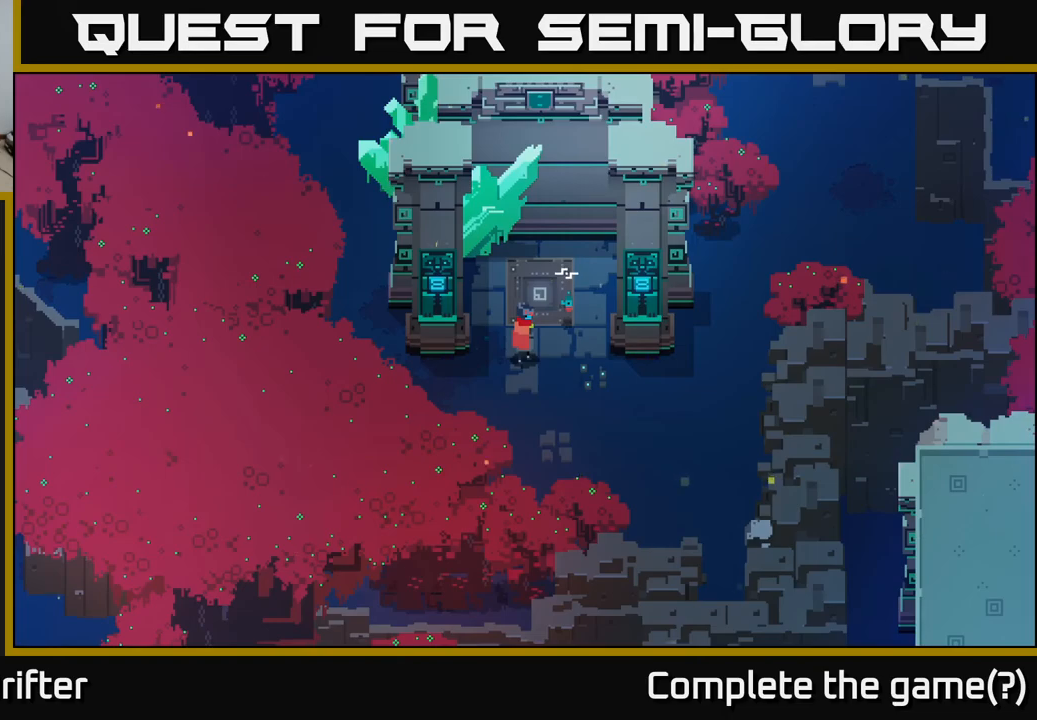
{"buttons": [], "left_stick": "center", "right_stick": "center", "events": [[200, "SELECT", "down"], [350, "SELECT", "up"]]}
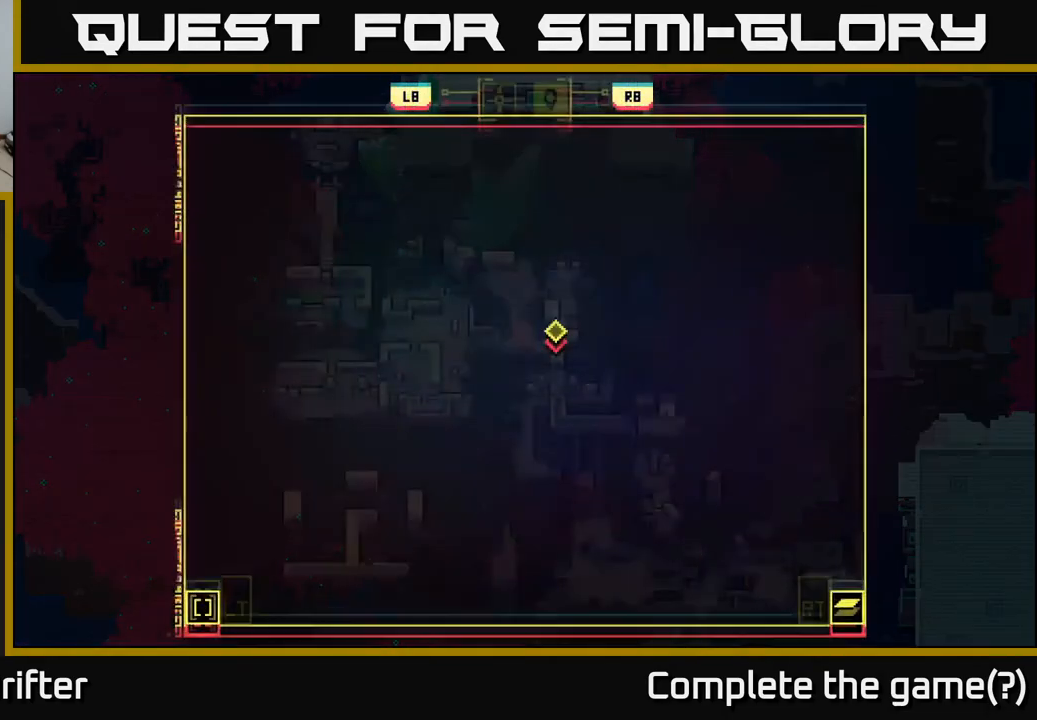
{"buttons": [], "left_stick": "center", "right_stick": "center", "events": []}
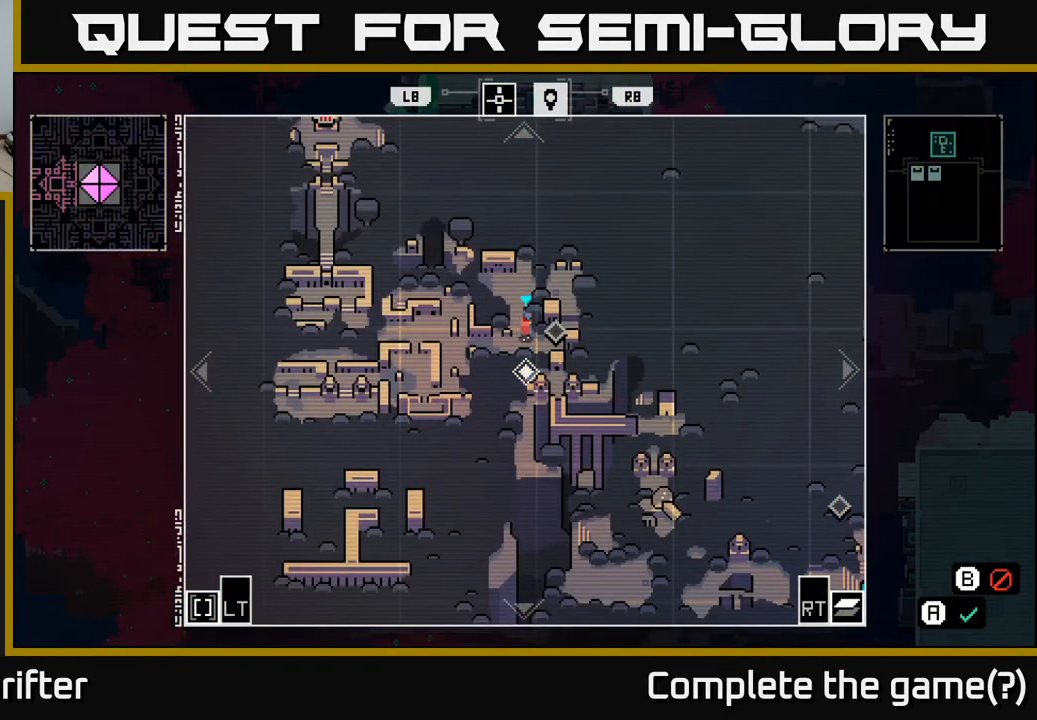
{"buttons": [], "left_stick": "left", "right_stick": "center", "events": [[50, "left_stick", "up"], [433, "left_stick", "left"]]}
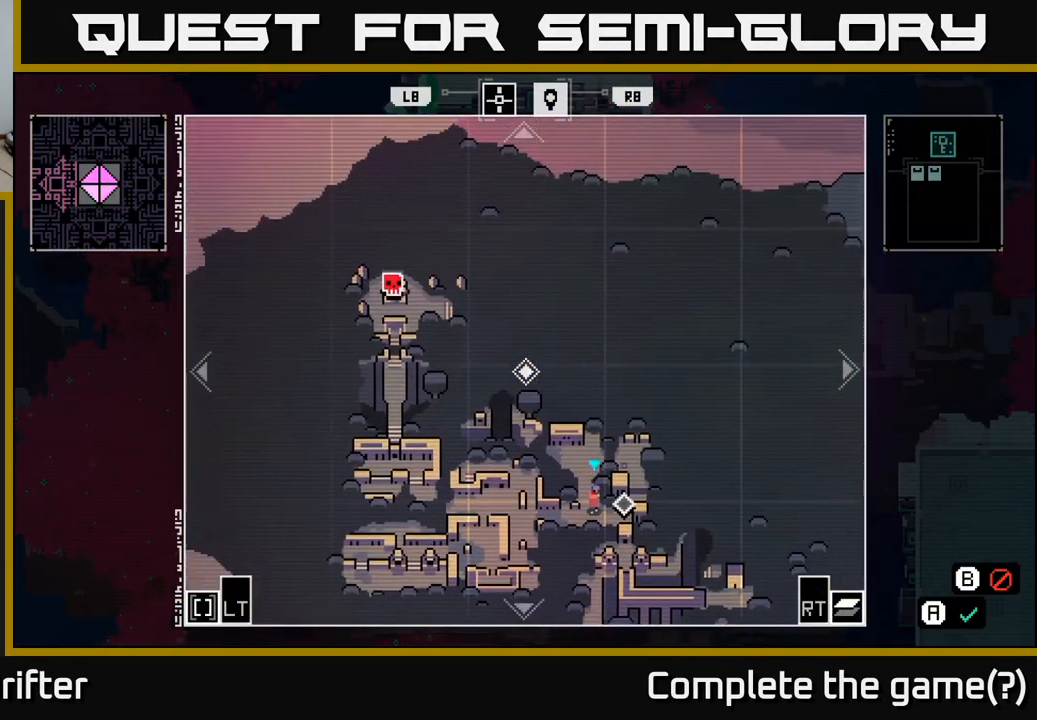
{"buttons": [], "left_stick": "down", "right_stick": "center", "events": [[133, "left_stick", "down"], [333, "left_stick", "down-right"], [467, "left_stick", "down"]]}
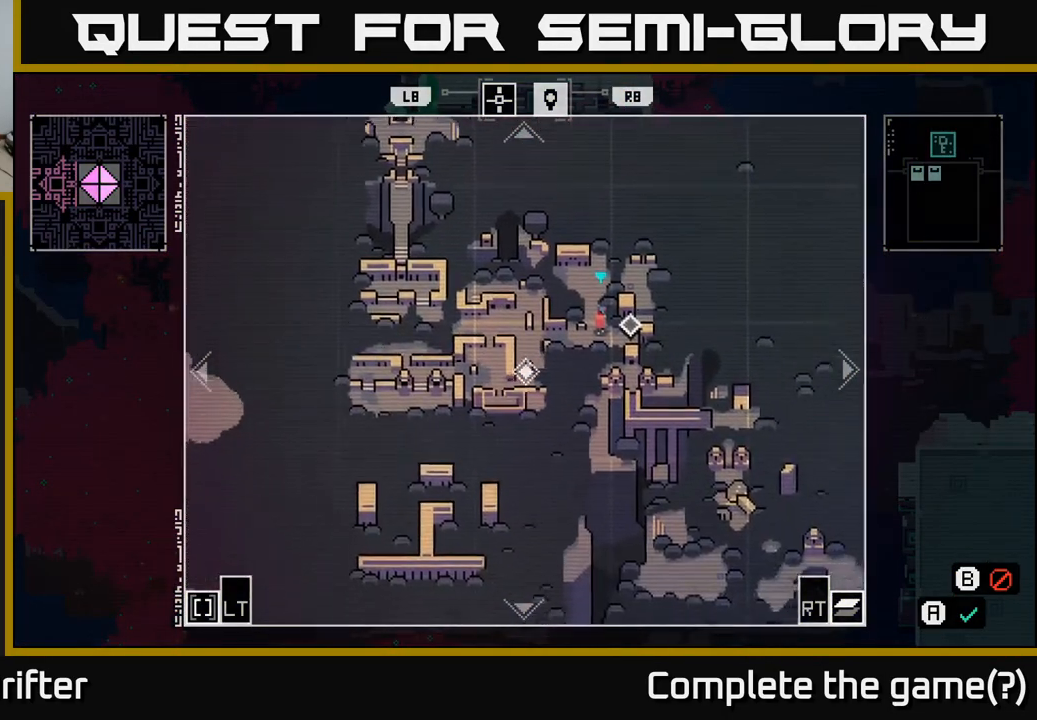
{"buttons": [], "left_stick": "up", "right_stick": "center", "events": [[17, "left_stick", "down-left"], [100, "left_stick", "left"], [483, "left_stick", "up"]]}
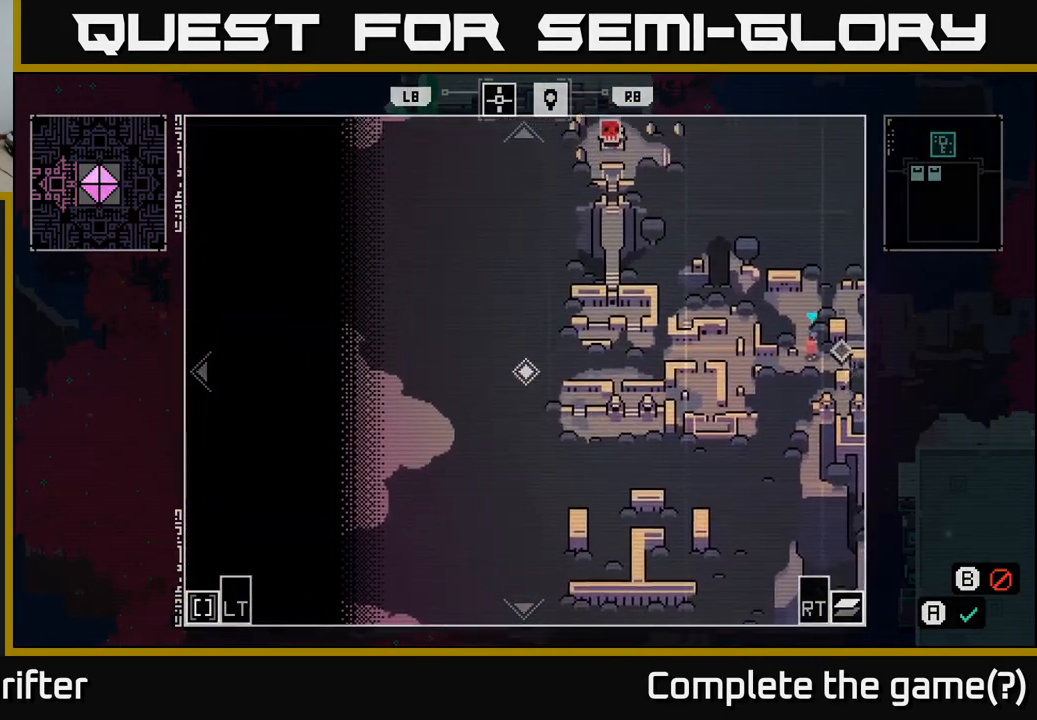
{"buttons": [], "left_stick": "up-right", "right_stick": "center", "events": [[117, "left_stick", "up-right"], [350, "left_stick", "up"], [500, "left_stick", "up-right"]]}
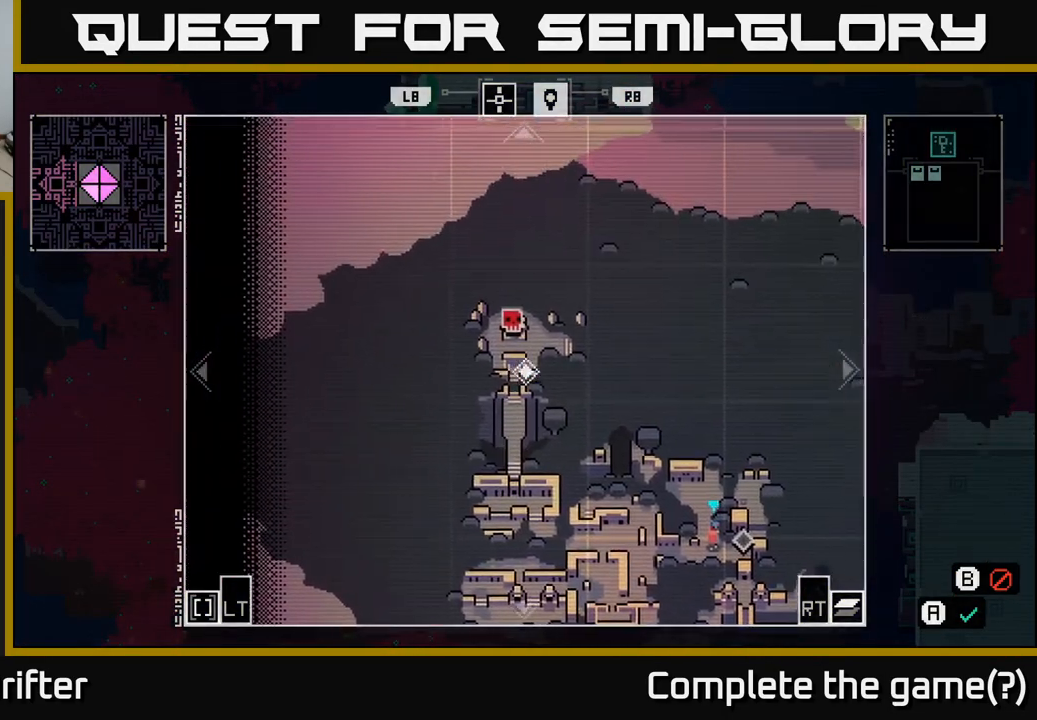
{"buttons": [], "left_stick": "down-right", "right_stick": "center", "events": [[17, "left_stick", "right"], [200, "left_stick", "down-right"]]}
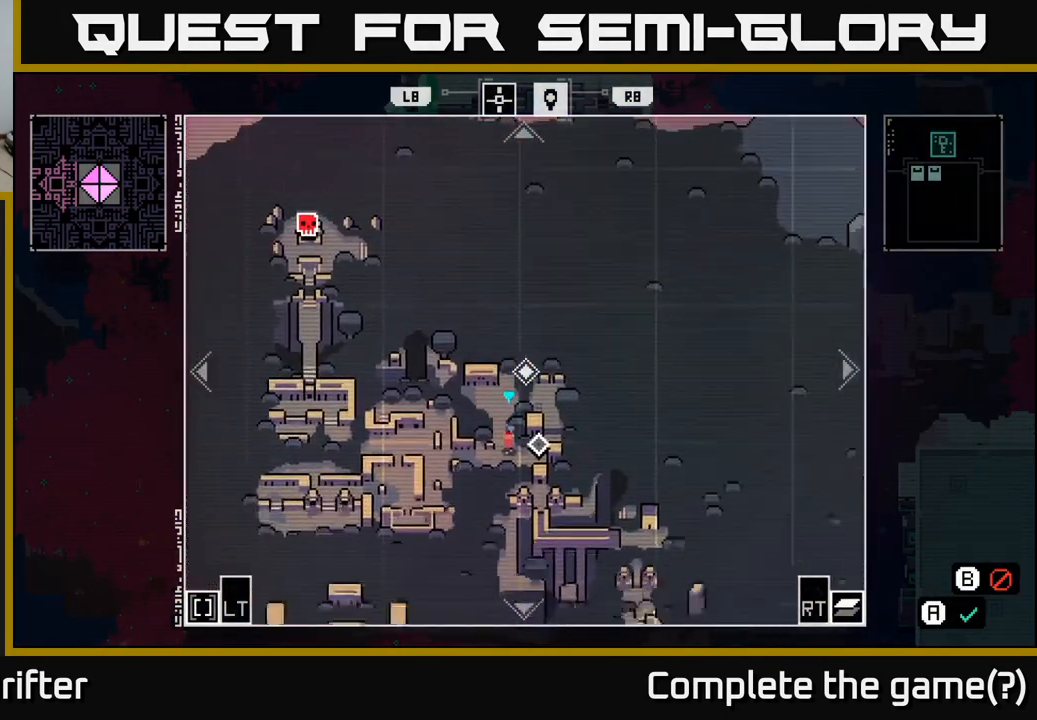
{"buttons": [], "left_stick": "down-right", "right_stick": "center", "events": []}
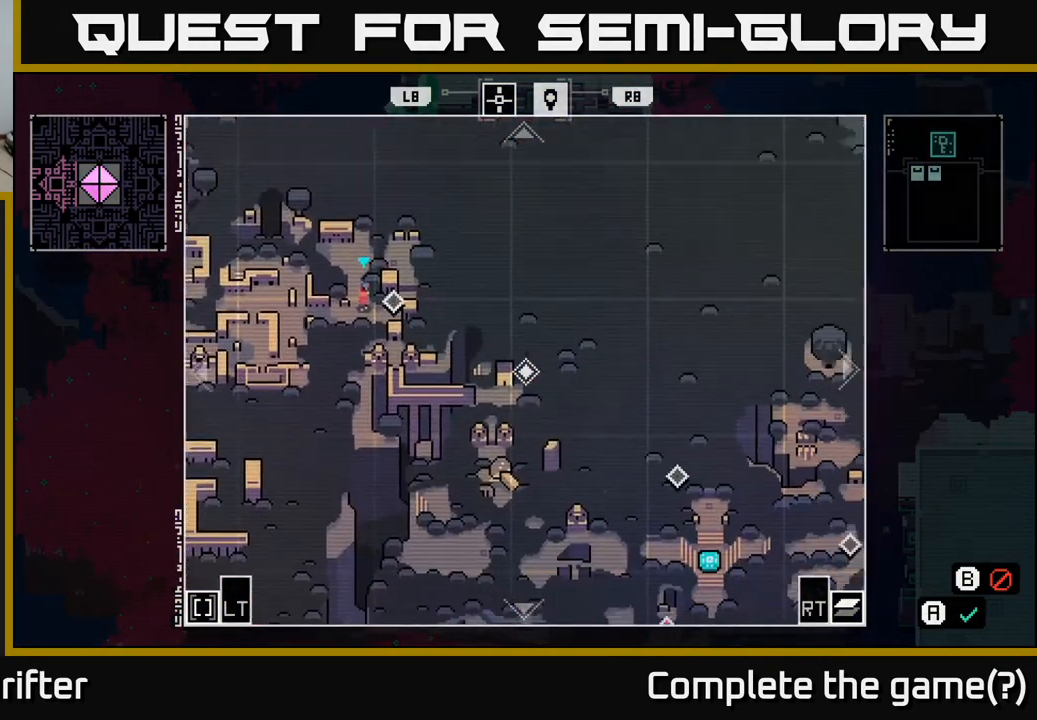
{"buttons": [], "left_stick": "down-right", "right_stick": "center", "events": [[117, "left_stick", "down"], [383, "left_stick", "down-right"]]}
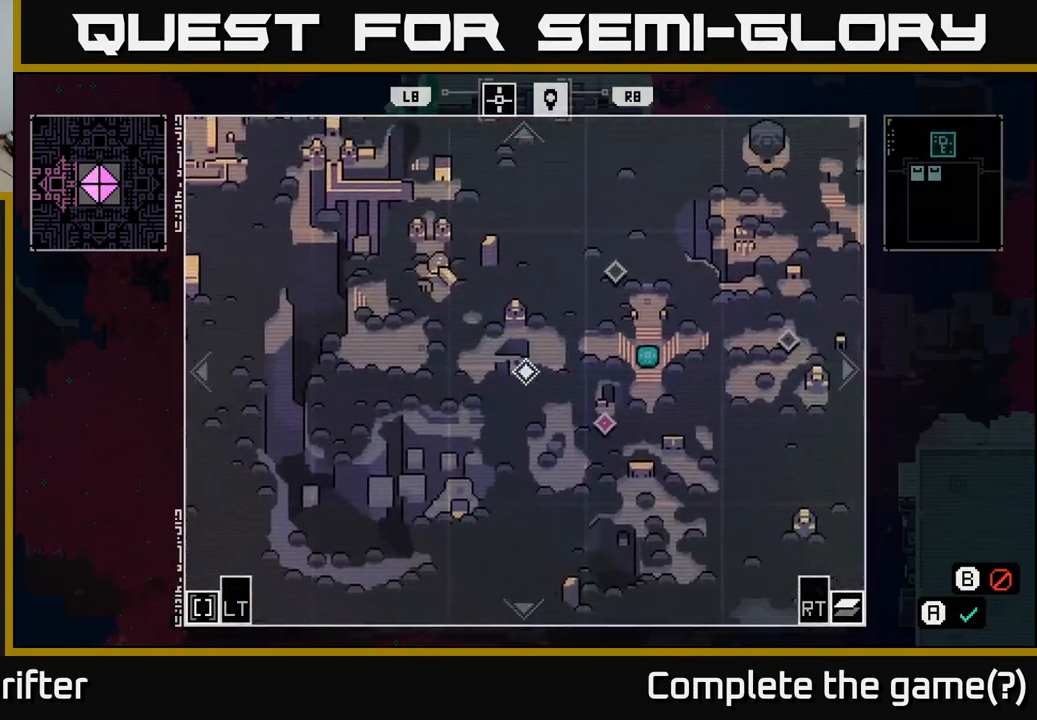
{"buttons": [], "left_stick": "center", "right_stick": "center", "events": [[233, "left_stick", "center"]]}
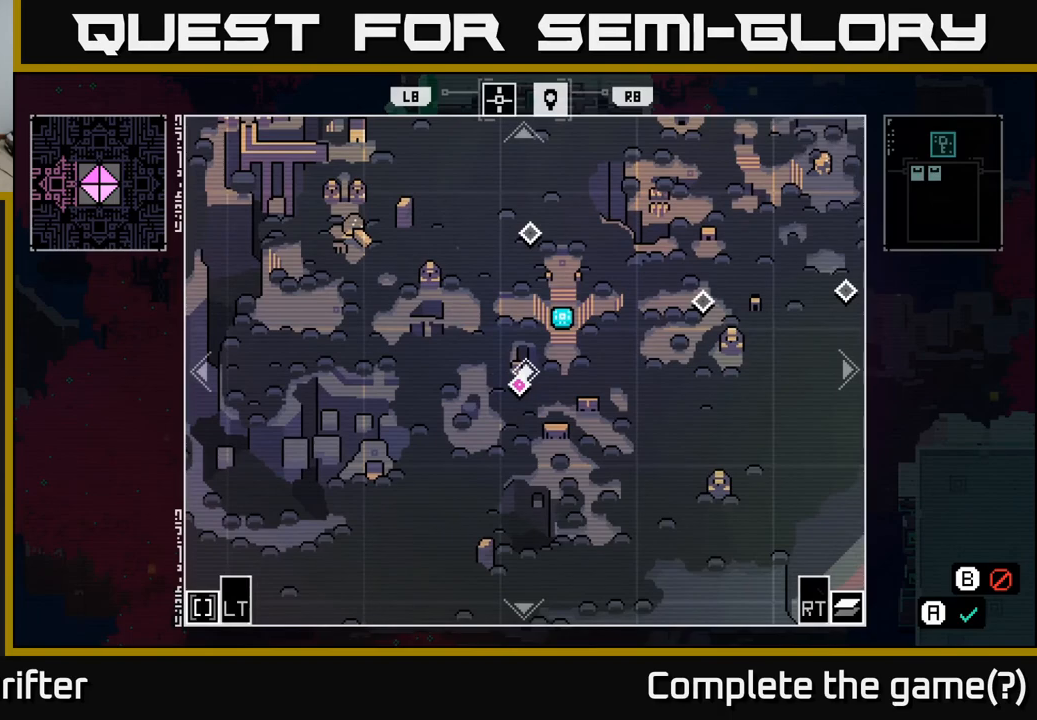
{"buttons": [], "left_stick": "up-right", "right_stick": "center", "events": [[333, "left_stick", "right"], [500, "left_stick", "up-right"]]}
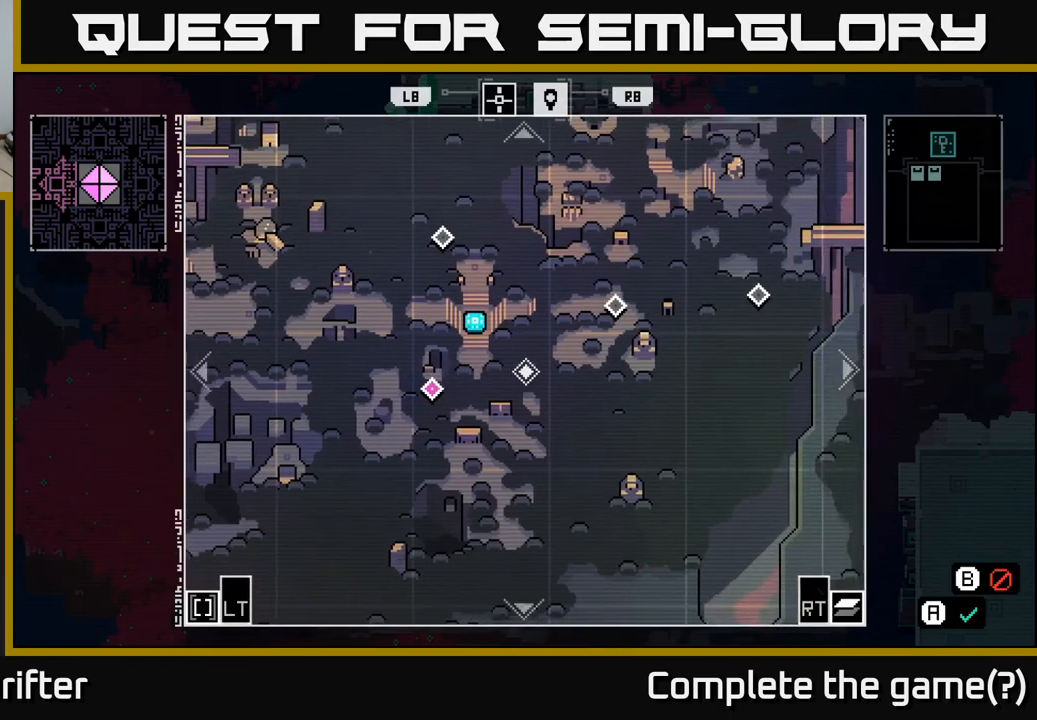
{"buttons": [], "left_stick": "up-left", "right_stick": "center", "events": [[450, "left_stick", "up-left"]]}
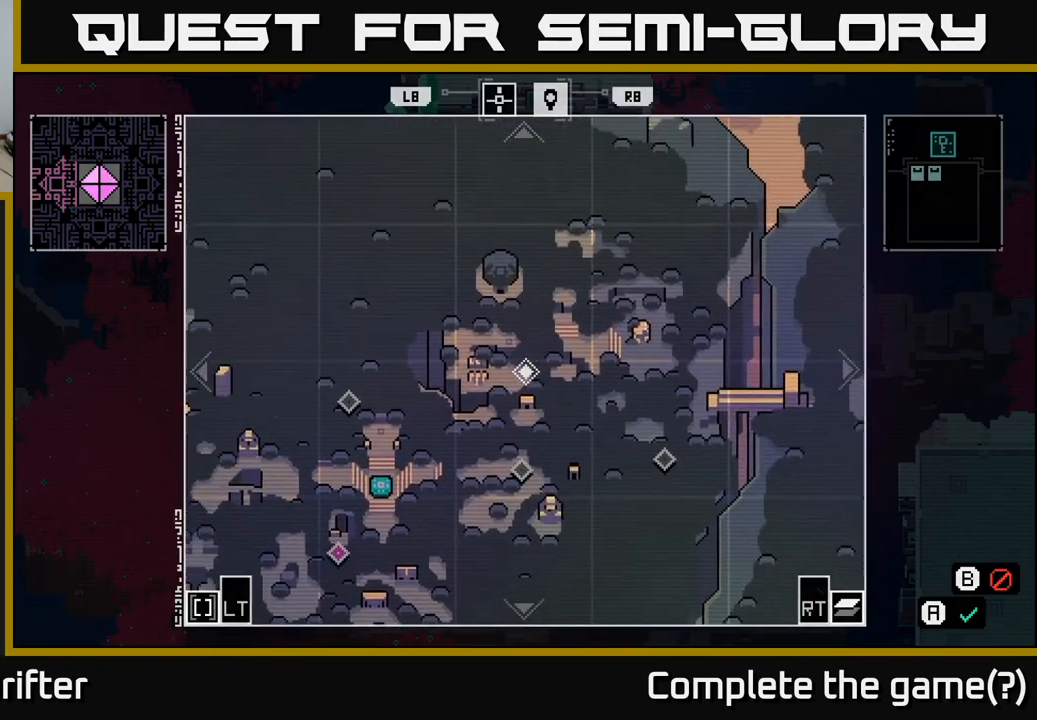
{"buttons": [], "left_stick": "right", "right_stick": "center", "events": [[17, "left_stick", "left"], [217, "left_stick", "right"]]}
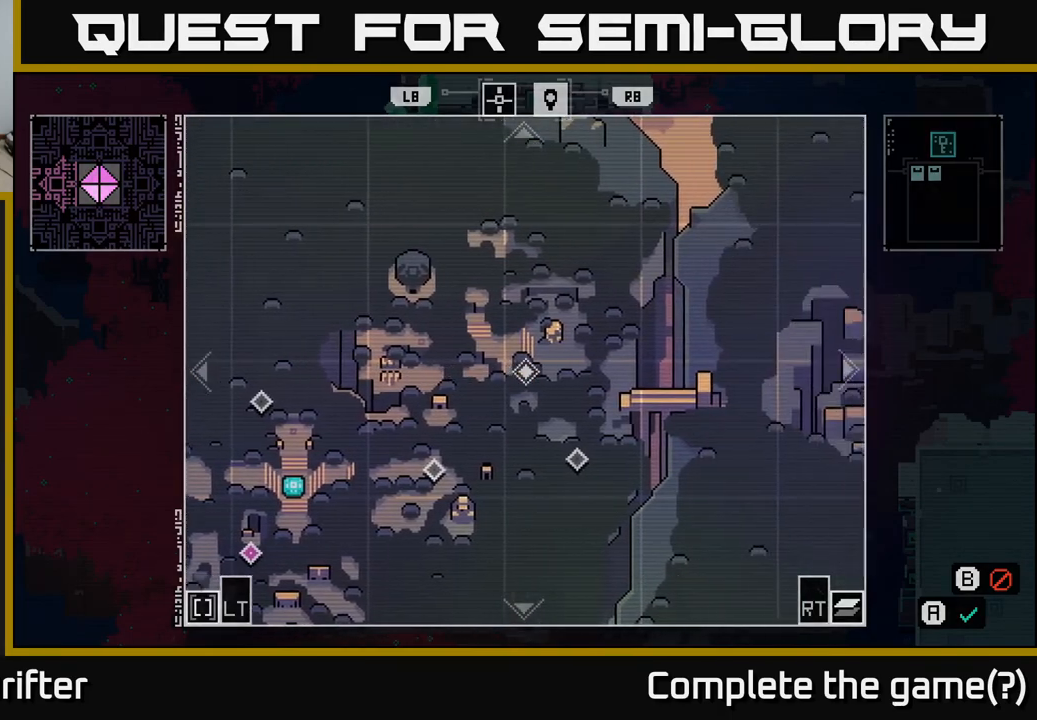
{"buttons": [], "left_stick": "down", "right_stick": "center", "events": [[217, "left_stick", "center"], [467, "left_stick", "down"]]}
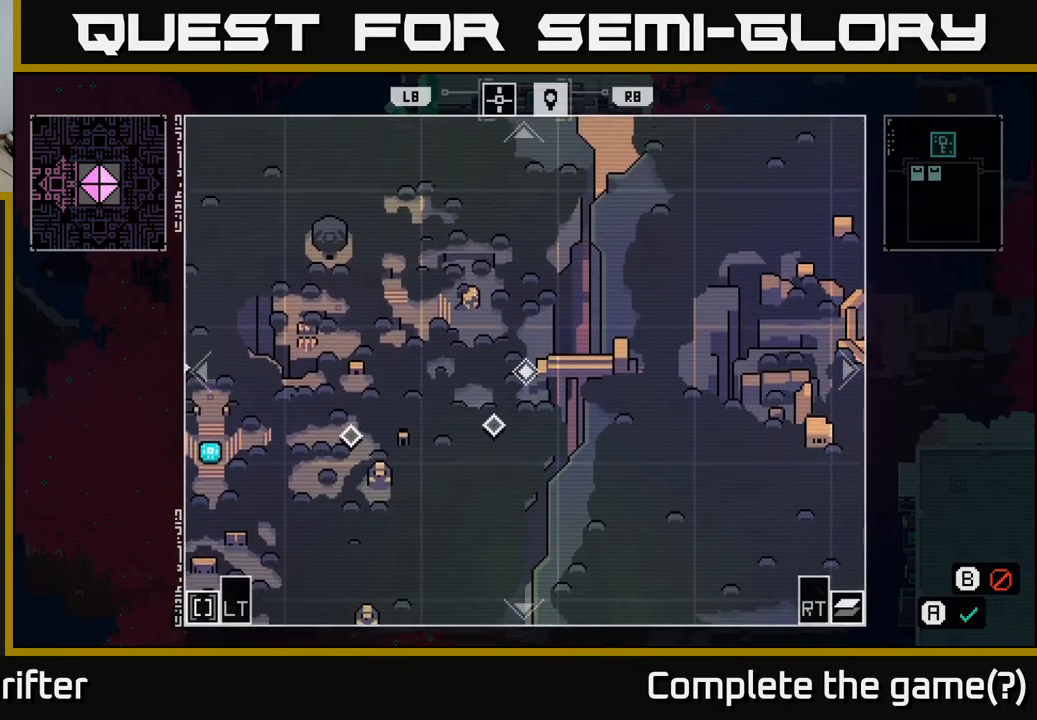
{"buttons": [], "left_stick": "left", "right_stick": "center", "events": [[133, "left_stick", "center"], [433, "left_stick", "left"]]}
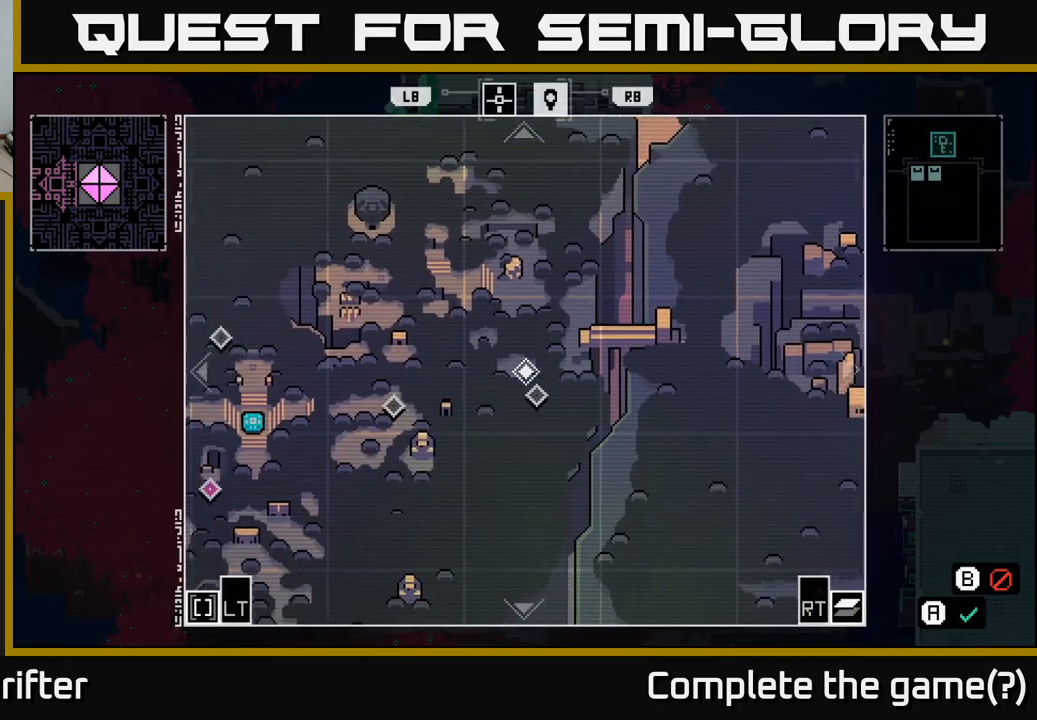
{"buttons": [], "left_stick": "right", "right_stick": "center", "events": [[317, "left_stick", "down-right"], [417, "left_stick", "right"]]}
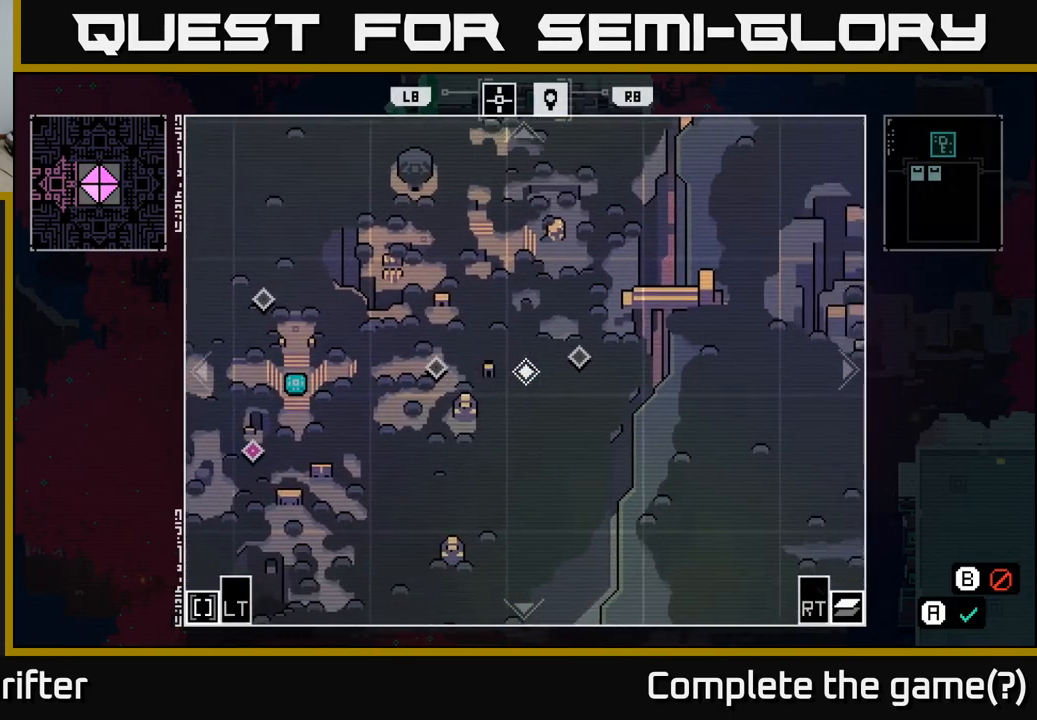
{"buttons": [], "left_stick": "up-left", "right_stick": "center", "events": [[150, "left_stick", "left"], [433, "left_stick", "up-left"]]}
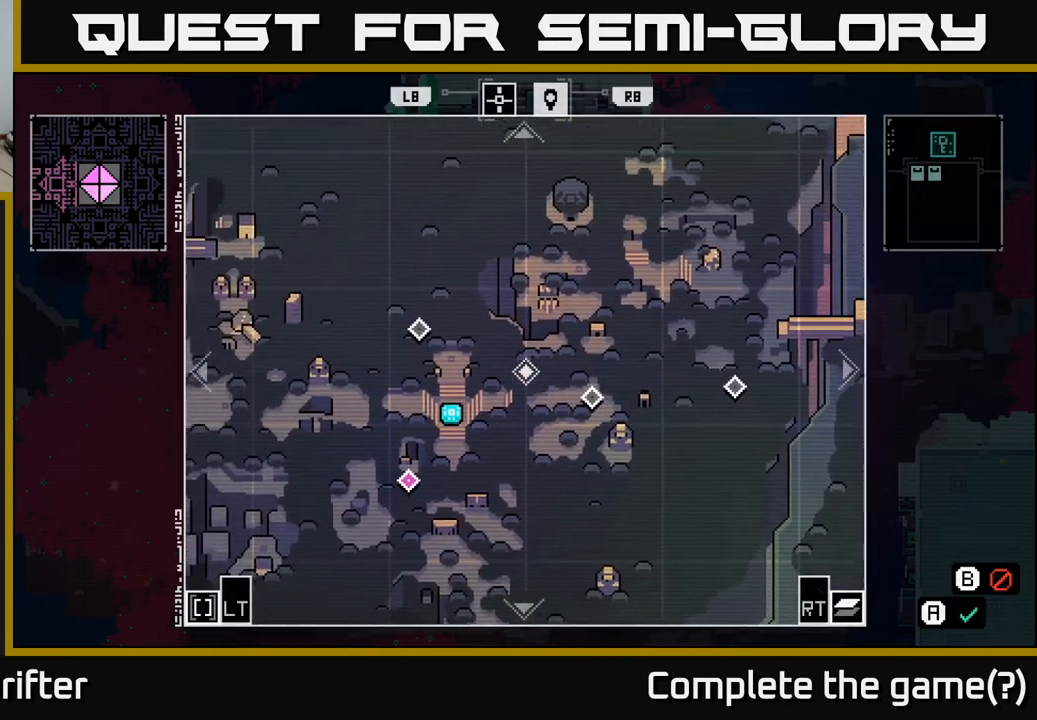
{"buttons": [], "left_stick": "left", "right_stick": "center", "events": [[217, "left_stick", "down-left"], [500, "left_stick", "left"]]}
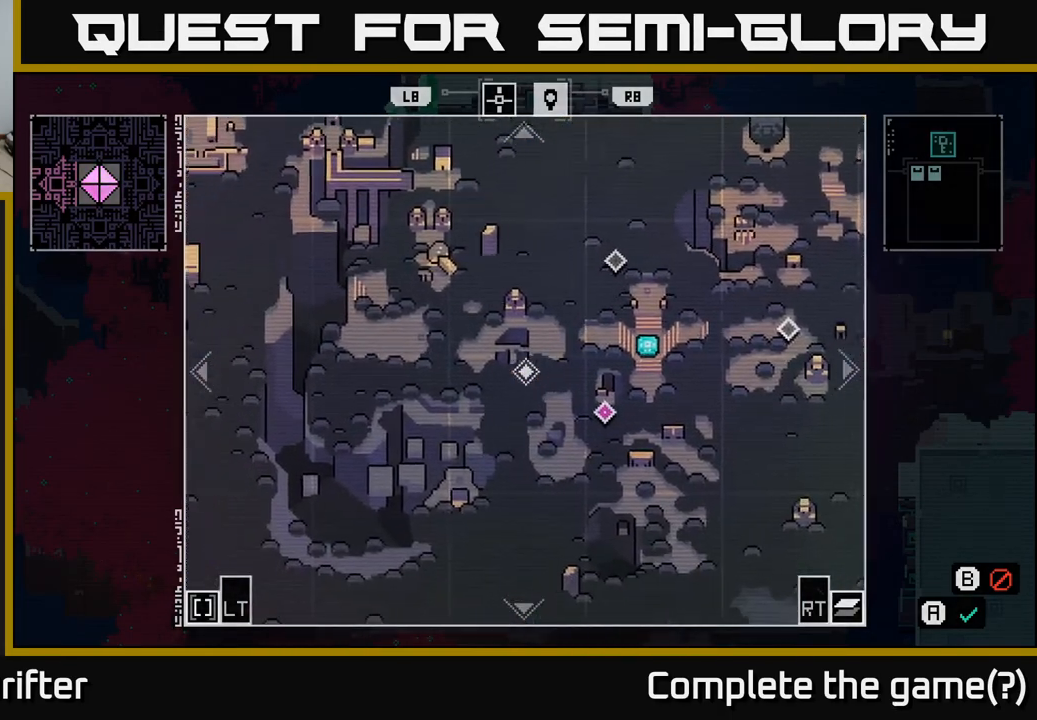
{"buttons": [], "left_stick": "up", "right_stick": "center", "events": [[267, "left_stick", "up-left"], [383, "left_stick", "up"]]}